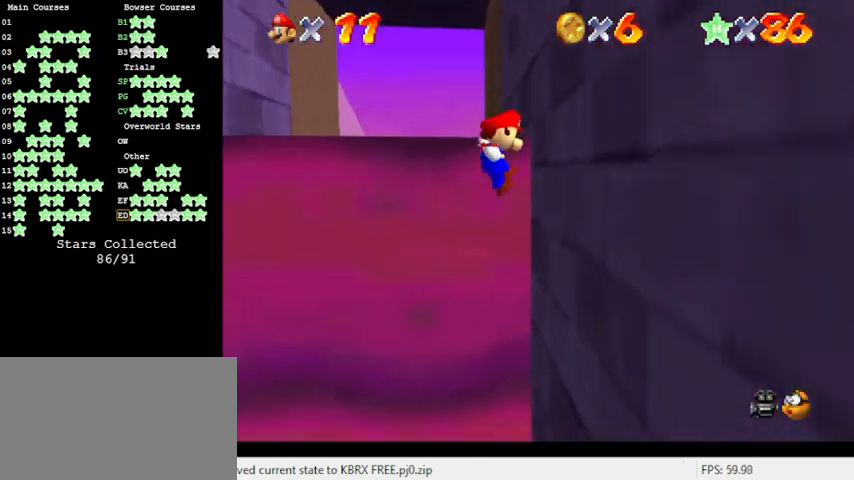
Gameplay with keyboard; each line is a JSON object with the keys held at the frame after it. "events" lists presses ("down") and releases ("up") of "a", "c", "ctrl", "d", "down", "left", "return", "right", "s", "shift", "up", "w", "x" and "y" between this image and that frame as [ms after this image, input, new state], when the widget could be followed in between. No other keys are recorded. Mouse input is not recorded.
{"keys": ["left", "shift", "up"], "events": [[33, "right", "up"], [100, "left", "down"], [133, "shift", "down"], [133, "up", "down"]]}
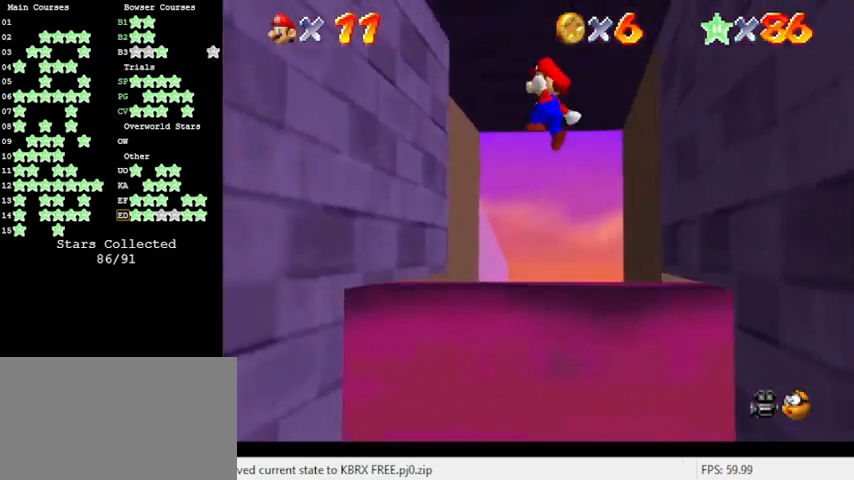
{"keys": ["right", "shift", "up"], "events": [[200, "up", "up"], [333, "shift", "up"], [433, "left", "up"], [433, "right", "down"], [466, "shift", "down"], [466, "up", "down"]]}
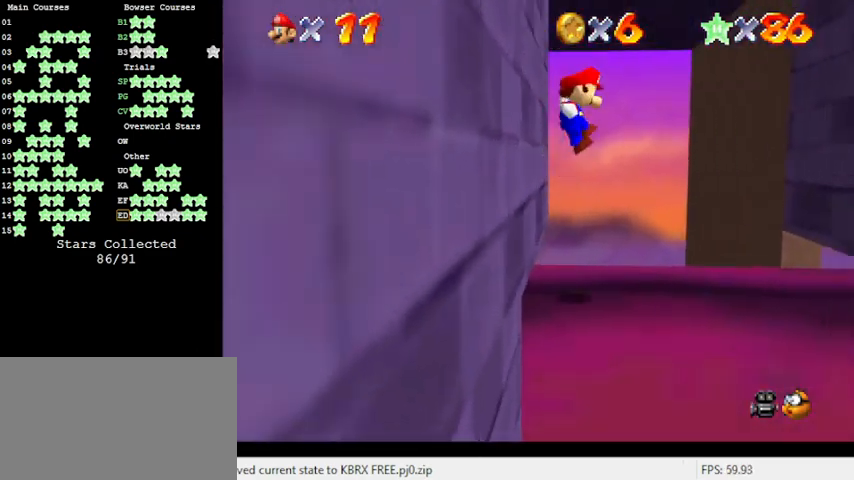
{"keys": ["right", "up"], "events": [[233, "shift", "up"]]}
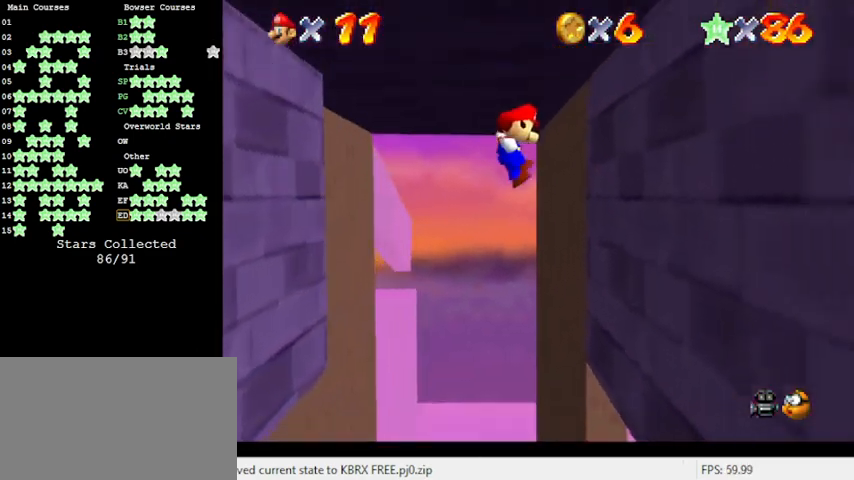
{"keys": ["left", "shift", "up"], "events": [[100, "up", "up"], [233, "right", "up"], [300, "left", "down"], [300, "shift", "down"], [300, "up", "down"]]}
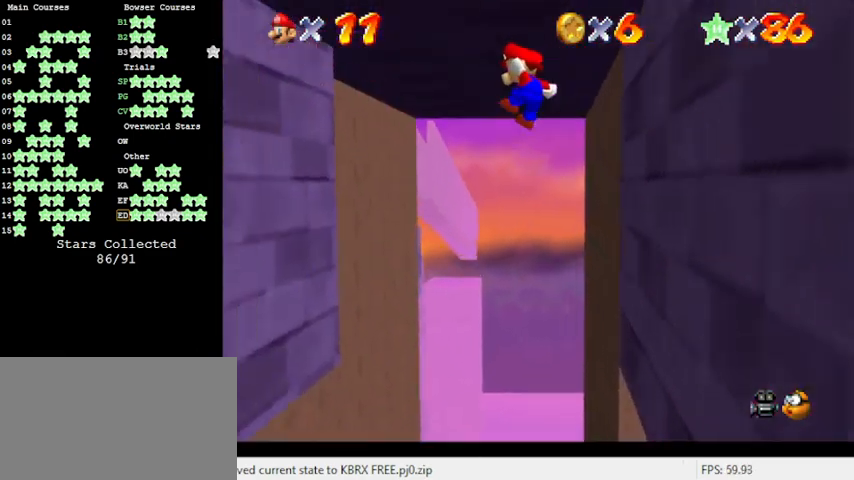
{"keys": ["left"], "events": [[33, "shift", "up"], [400, "up", "up"]]}
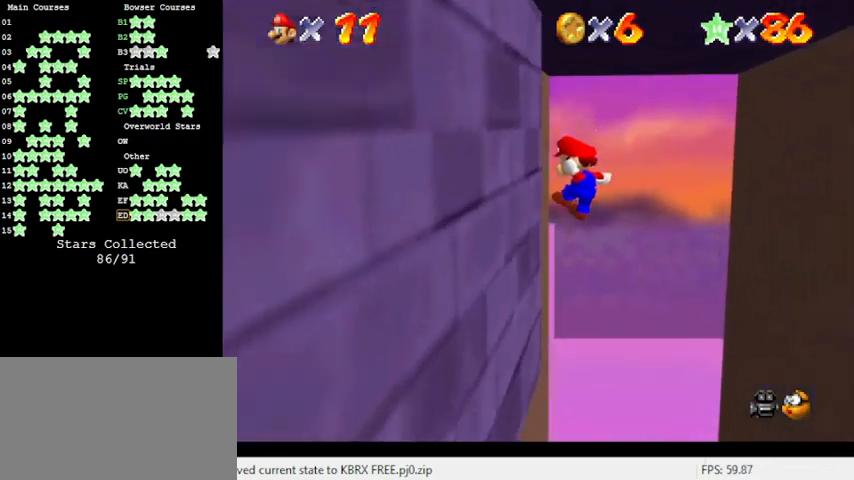
{"keys": ["up"], "events": [[166, "left", "up"], [166, "right", "down"], [166, "shift", "down"], [166, "up", "down"], [400, "shift", "up"], [500, "right", "up"]]}
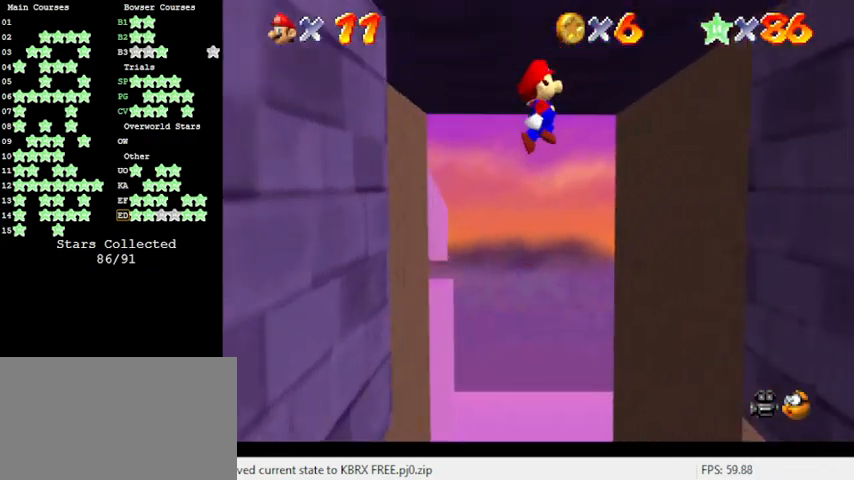
{"keys": ["right"], "events": [[233, "right", "down"], [433, "up", "up"]]}
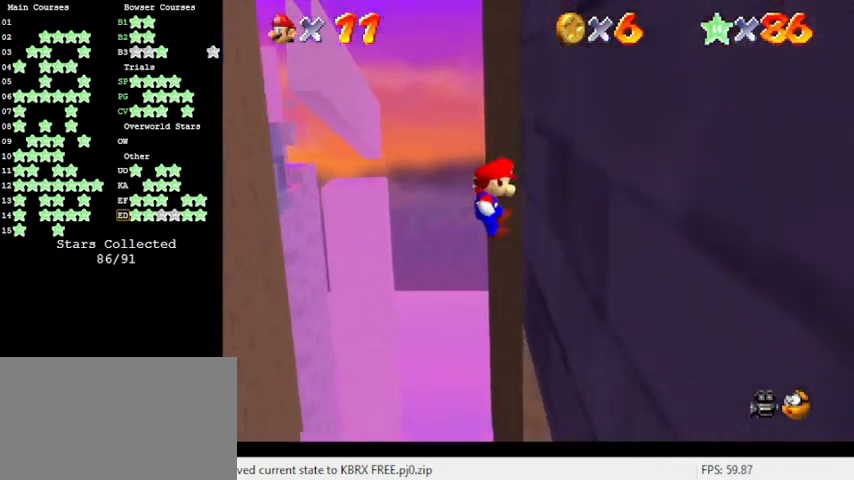
{"keys": ["shift", "up"], "events": [[66, "right", "up"], [66, "shift", "down"], [66, "up", "down"]]}
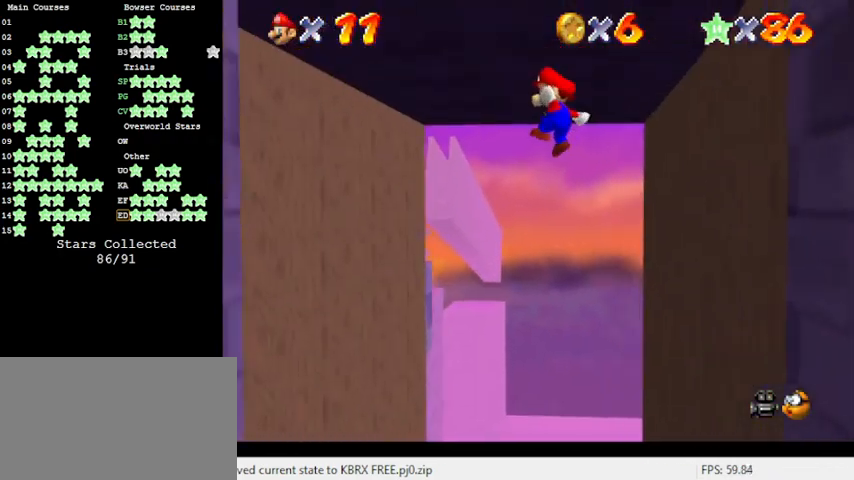
{"keys": ["left", "shift"], "events": [[200, "left", "down"], [433, "up", "up"]]}
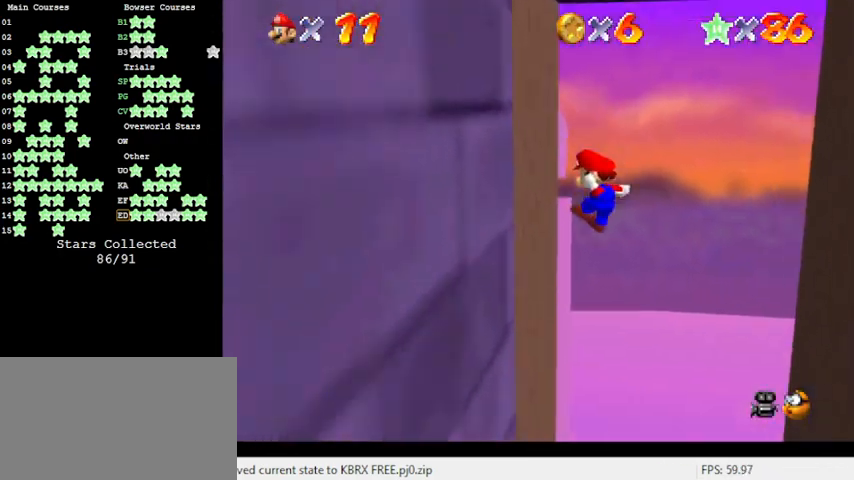
{"keys": ["right", "shift"], "events": [[33, "shift", "up"], [266, "left", "up"], [266, "right", "down"], [266, "shift", "down"]]}
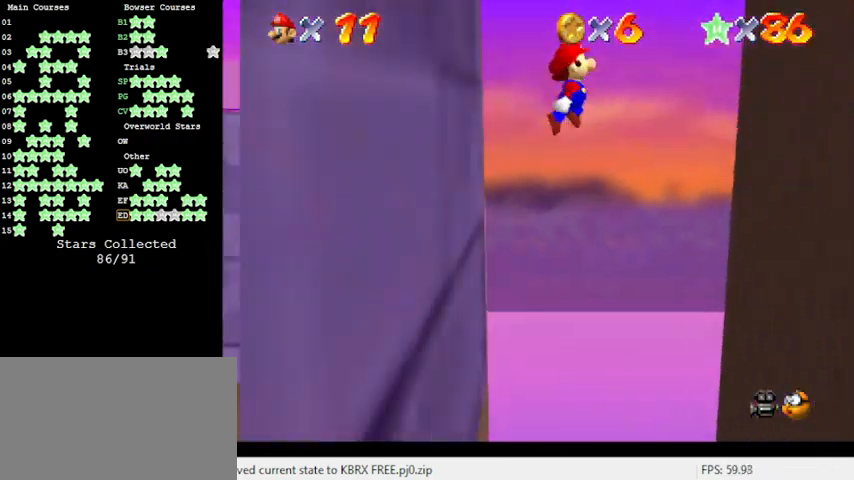
{"keys": ["right", "shift"], "events": [[166, "up", "down"], [366, "up", "up"]]}
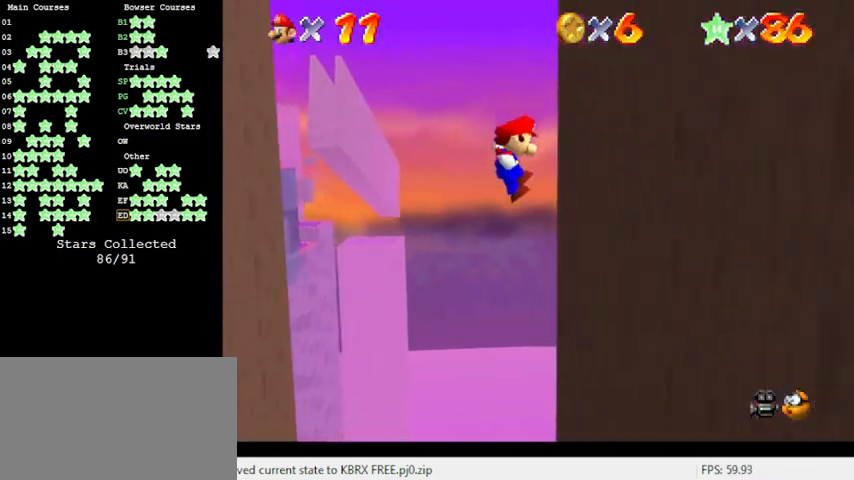
{"keys": ["left", "shift", "up"], "events": [[33, "shift", "up"], [233, "right", "up"], [266, "left", "down"], [266, "shift", "down"], [366, "up", "down"]]}
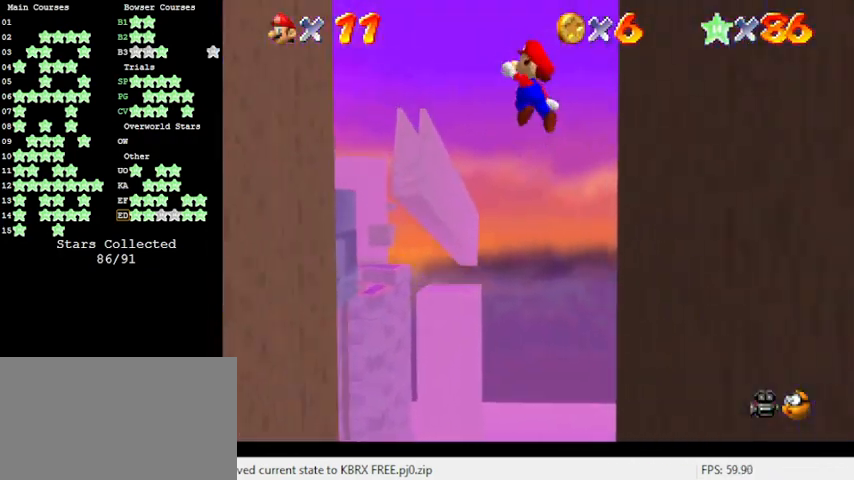
{"keys": ["left", "shift", "up"], "events": [[233, "left", "up"], [433, "left", "down"]]}
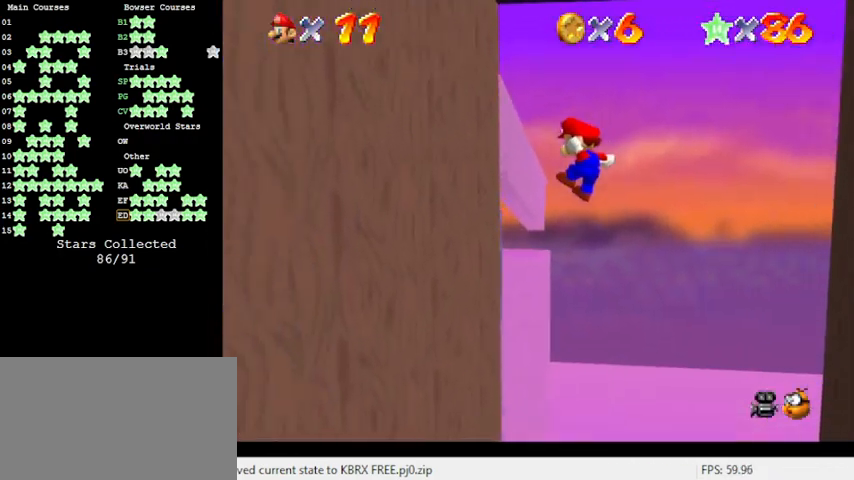
{"keys": ["right", "shift", "up"], "events": [[200, "shift", "up"], [300, "left", "up"], [300, "right", "down"], [333, "shift", "down"]]}
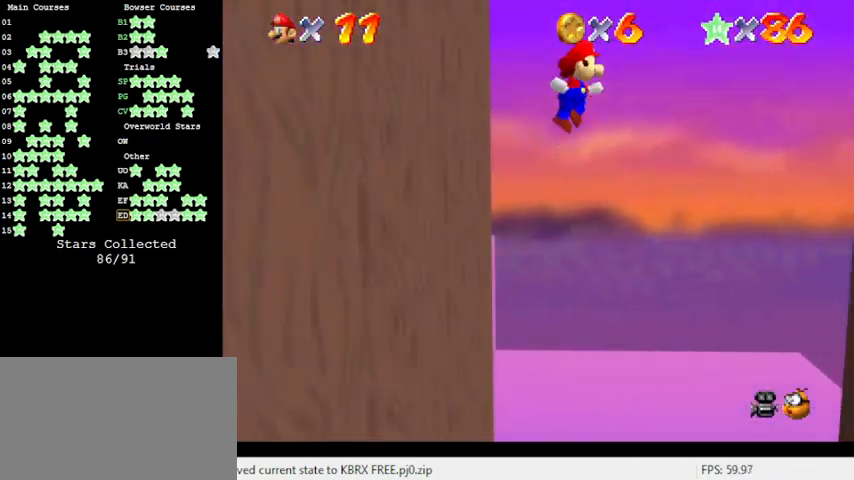
{"keys": ["right", "shift"], "events": [[466, "up", "up"]]}
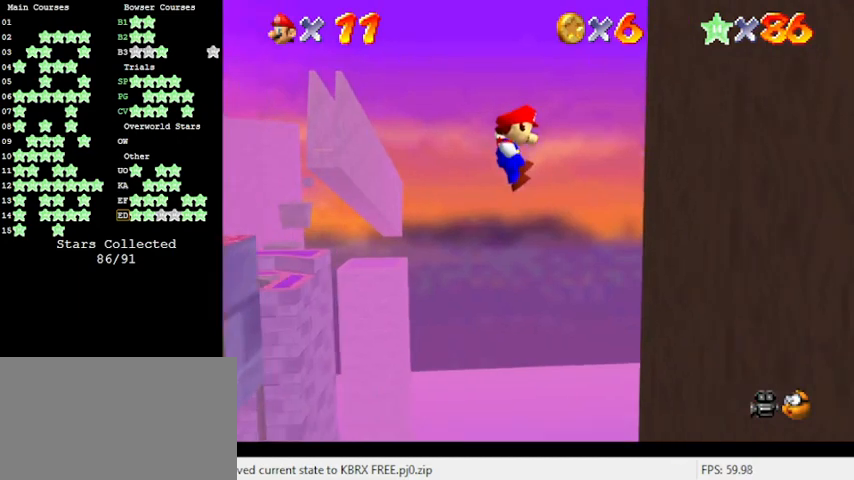
{"keys": ["down", "left", "shift"], "events": [[133, "down", "down"], [266, "right", "up"], [266, "shift", "up"], [300, "left", "down"], [400, "shift", "down"]]}
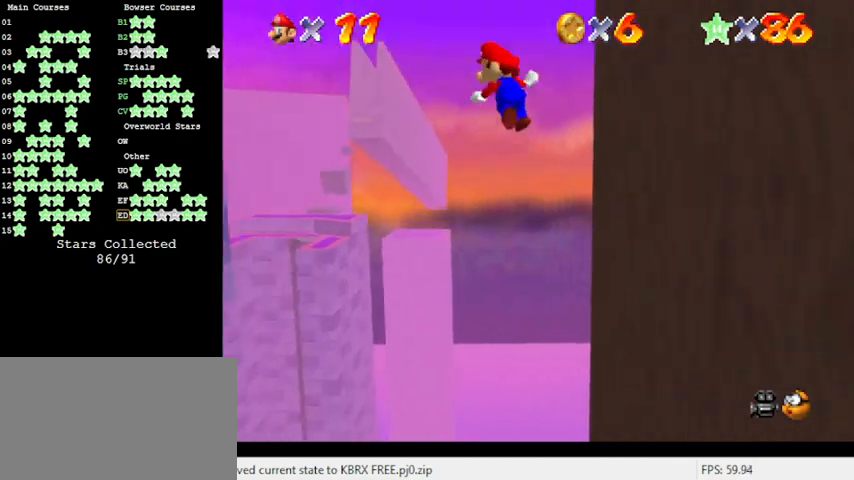
{"keys": ["down", "left", "shift"], "events": []}
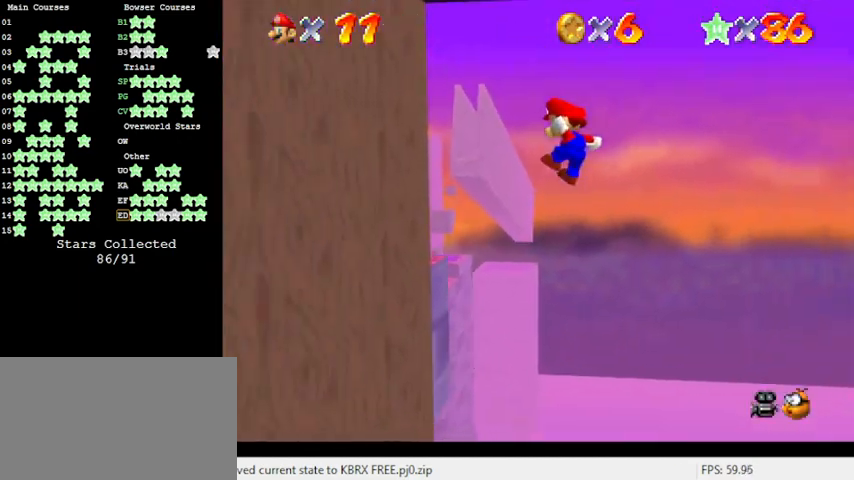
{"keys": ["down", "right", "shift"], "events": [[233, "shift", "up"], [333, "right", "down"], [400, "left", "up"], [400, "shift", "down"]]}
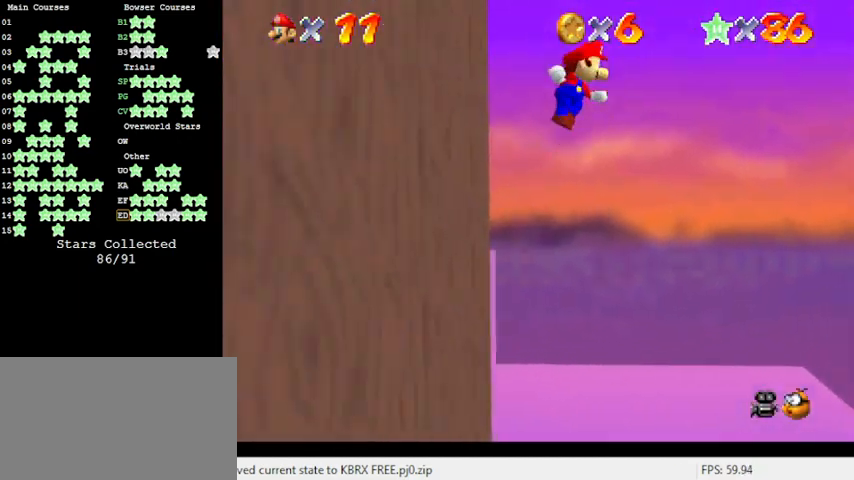
{"keys": ["down", "right", "shift"], "events": []}
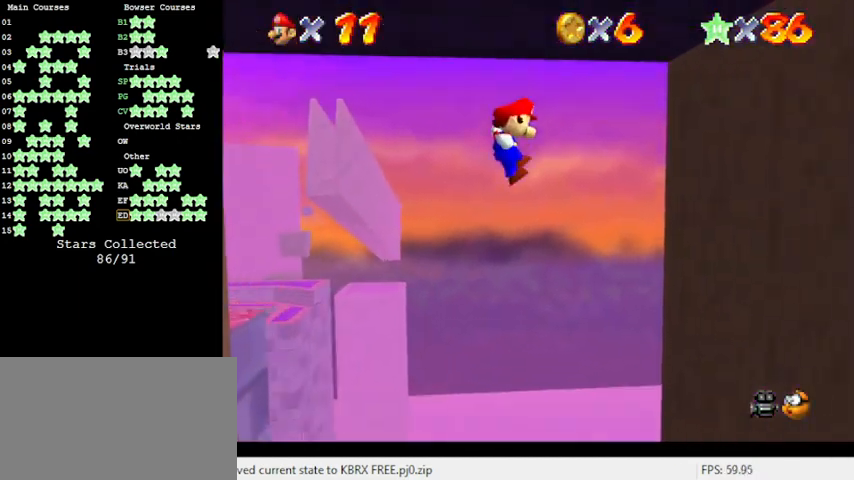
{"keys": ["left", "shift", "up"], "events": [[233, "shift", "up"], [266, "down", "up"], [366, "left", "down"], [366, "right", "up"], [400, "shift", "down"], [400, "up", "down"]]}
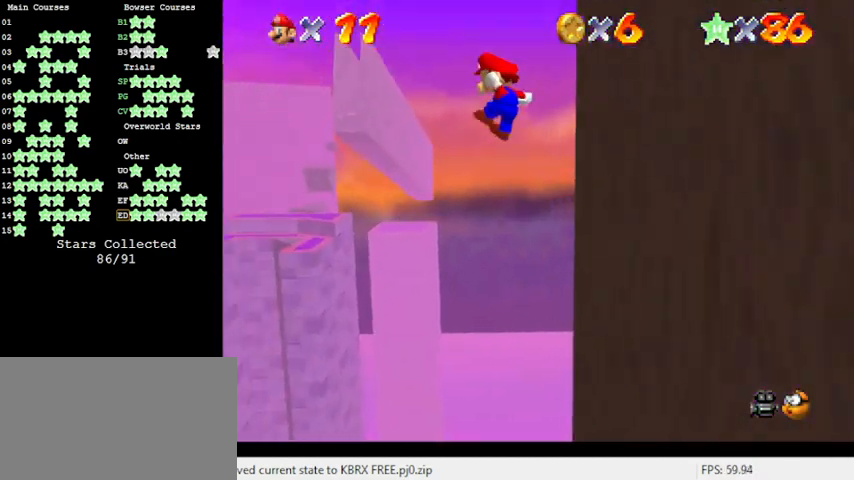
{"keys": ["d", "right", "up"], "events": [[66, "d", "down"], [200, "d", "up"], [200, "left", "up"], [233, "ctrl", "down"], [366, "ctrl", "up"], [366, "d", "down"], [366, "shift", "up"], [433, "right", "down"]]}
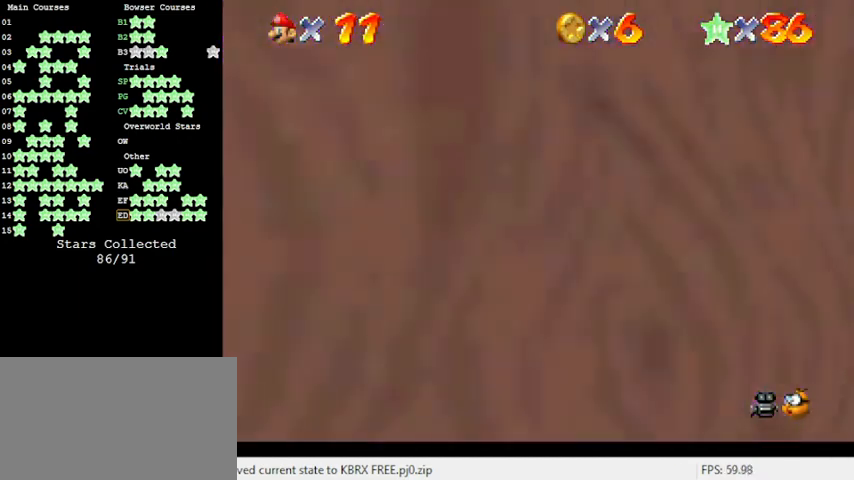
{"keys": ["up"], "events": [[33, "d", "up"], [266, "right", "up"]]}
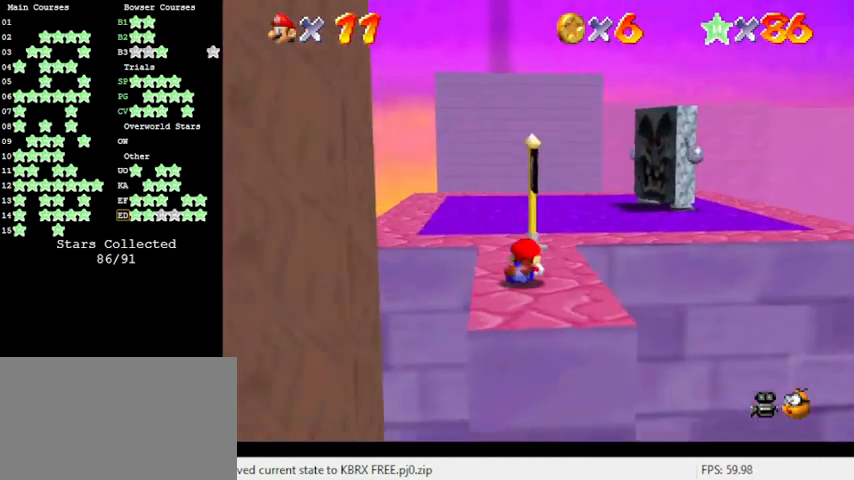
{"keys": ["d"], "events": [[133, "shift", "down"], [233, "shift", "up"], [266, "up", "up"], [466, "d", "down"], [466, "left", "down"], [500, "left", "up"]]}
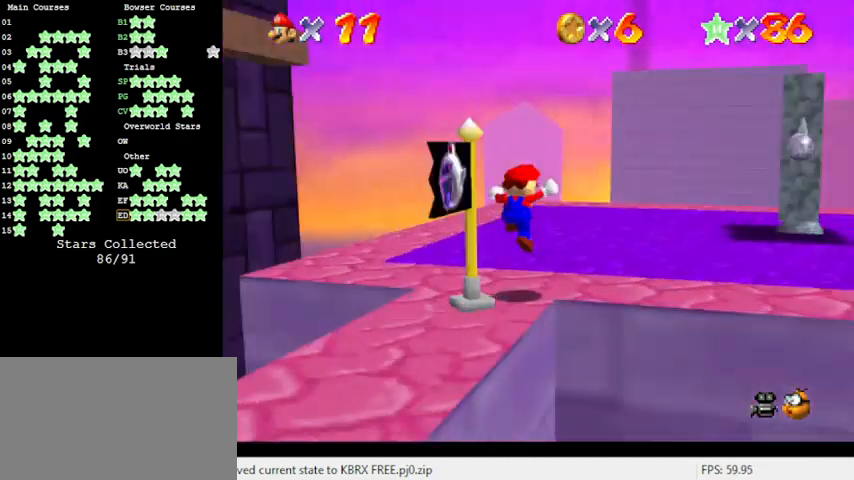
{"keys": ["left", "shift"], "events": [[66, "s", "down"], [166, "d", "up"], [166, "s", "up"], [300, "shift", "down"], [333, "left", "down"]]}
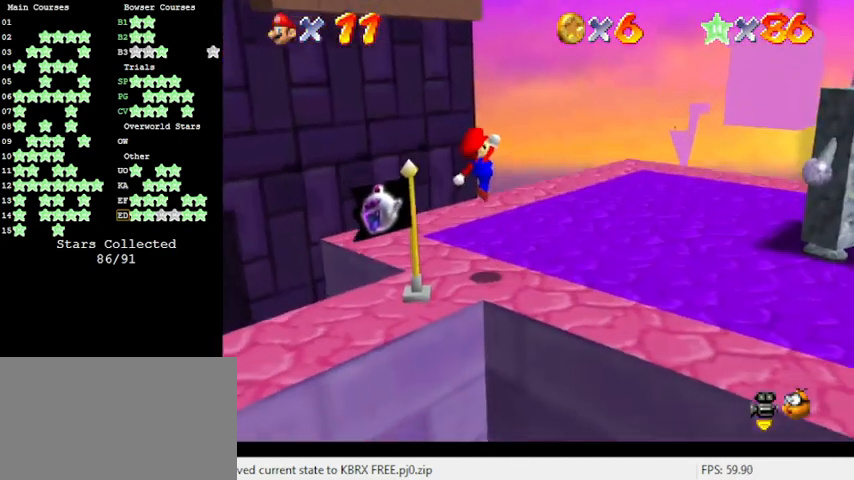
{"keys": [], "events": [[66, "down", "down"], [66, "shift", "up"], [266, "down", "up"], [433, "left", "up"]]}
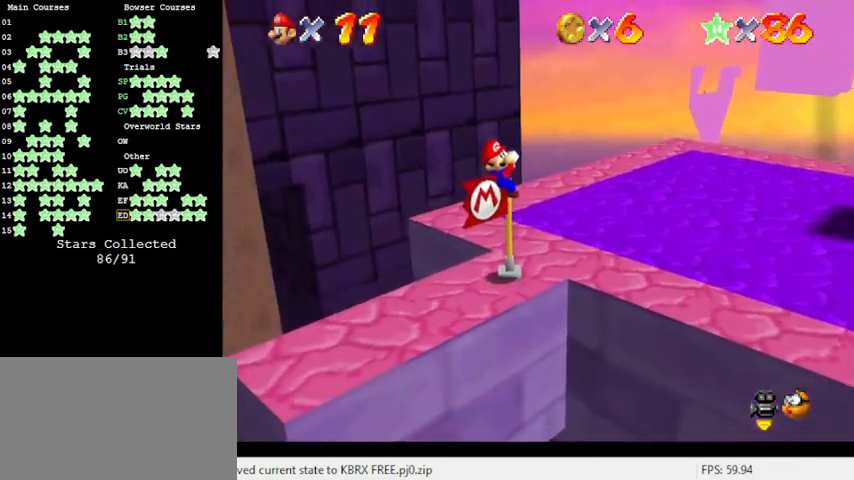
{"keys": [], "events": [[166, "a", "down"], [233, "a", "up"]]}
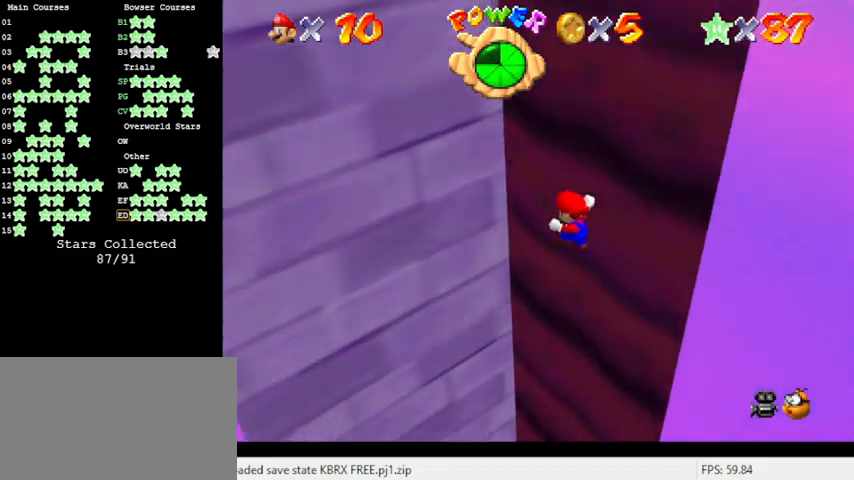
{"keys": [], "events": []}